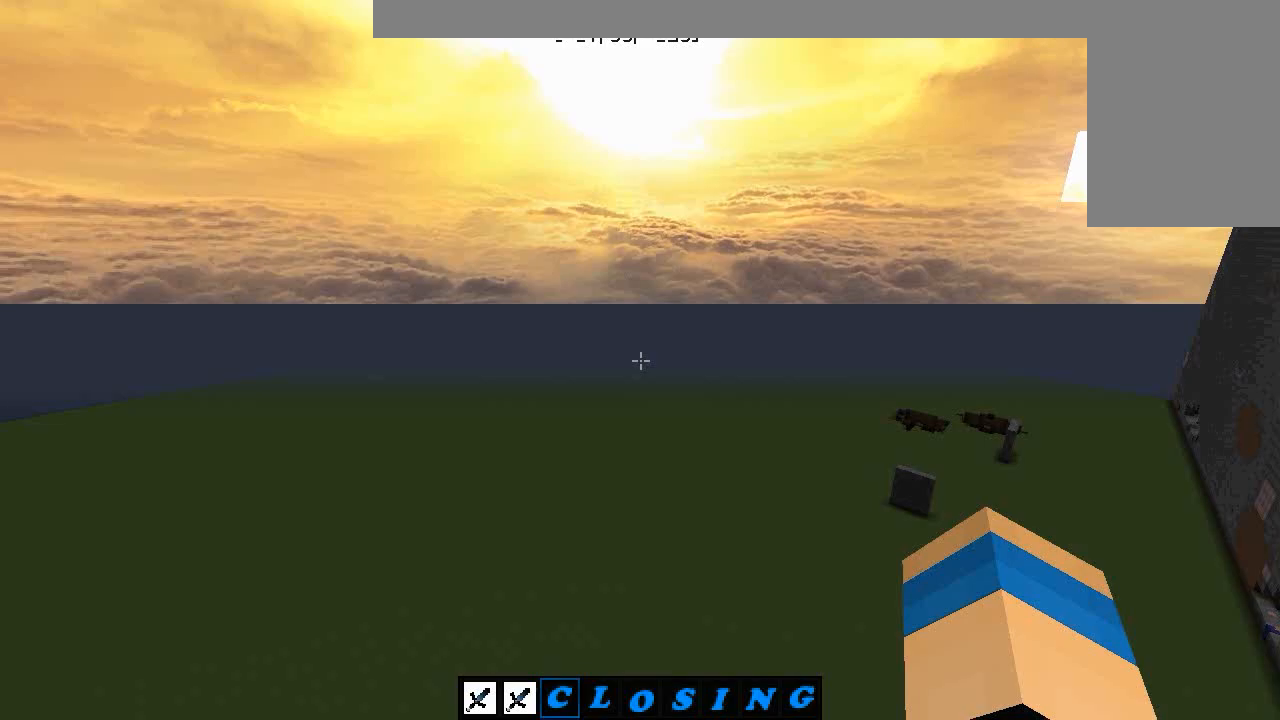
Gameplay with keyboard and mouse; each line is a JSON object with the keys and mouse buttons held at the frame after it. "events" lists presses ("down") and releases ("up") of "a", "d", "s", "w", "mouse_left" and "mouse_right" between this image and that frame as [ms after this image, input, new state], when the widget could be followed in between. "mouse_left", "mouse_right" = the "left", "right" buttons of the "mouse" list. No other keys are recorded. Fast repeated clicks can show as one long hold. Mouse movement is not recorded.
{"keys": ["w"], "mouse": [], "events": [[33, "w", "down"]]}
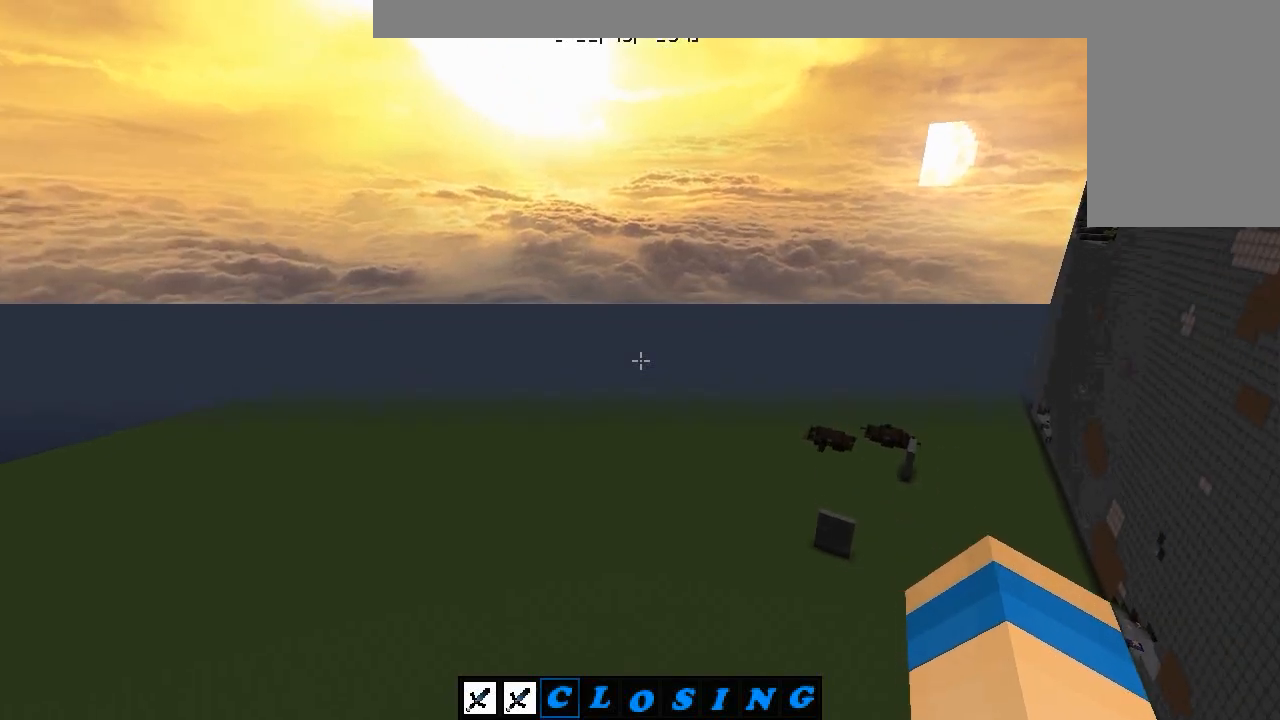
{"keys": ["w"], "mouse": ["left"], "events": [[467, "mouse_left", "down"]]}
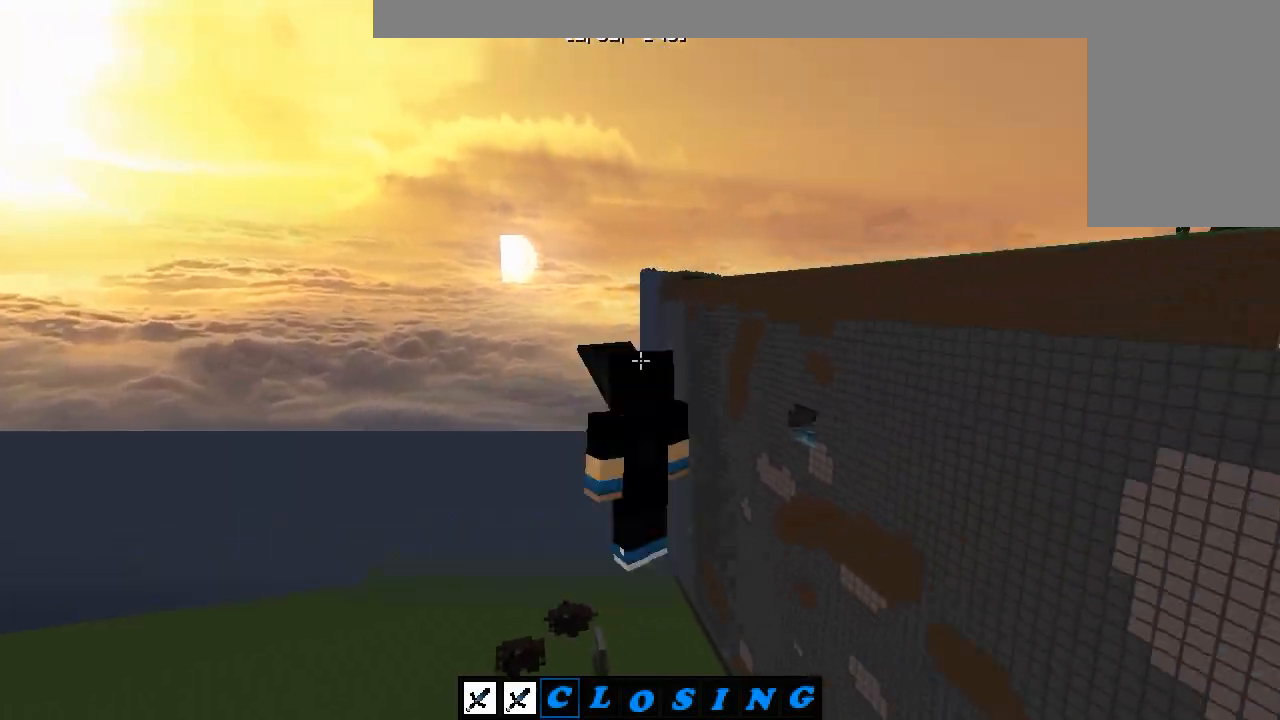
{"keys": ["w"], "mouse": [], "events": [[67, "mouse_left", "up"], [133, "mouse_left", "down"], [200, "mouse_left", "up"]]}
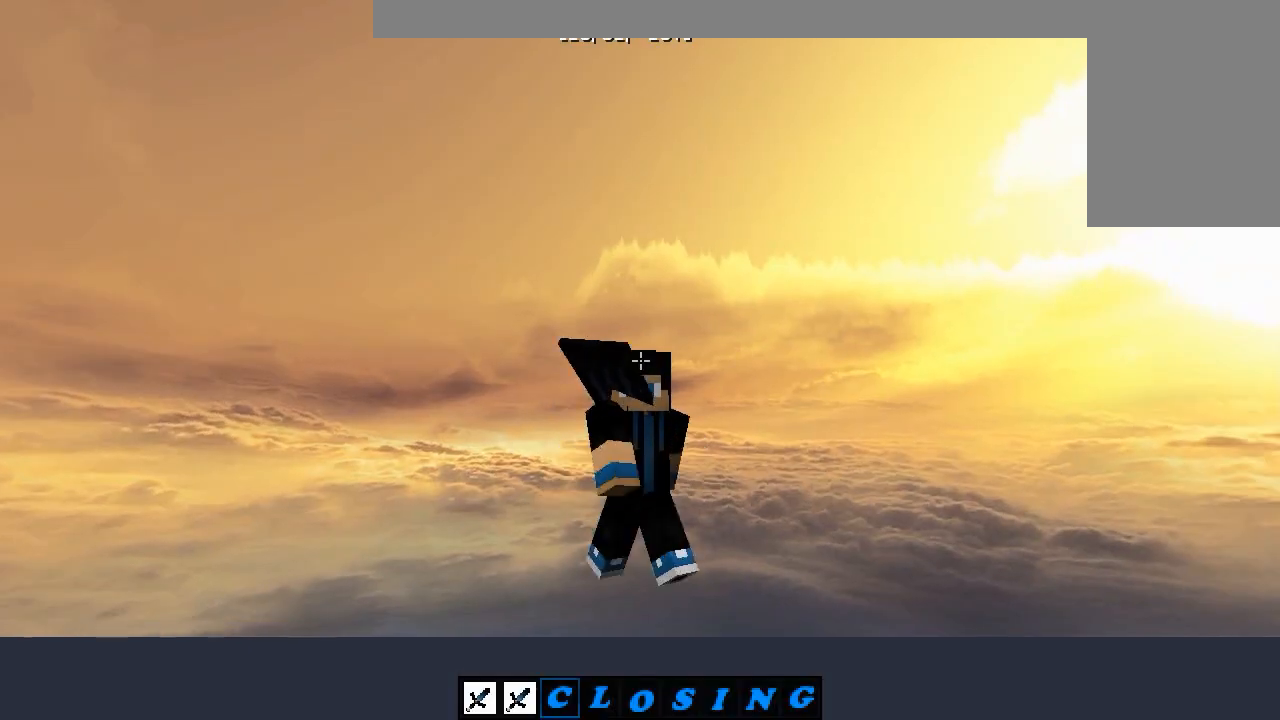
{"keys": ["w"], "mouse": [], "events": []}
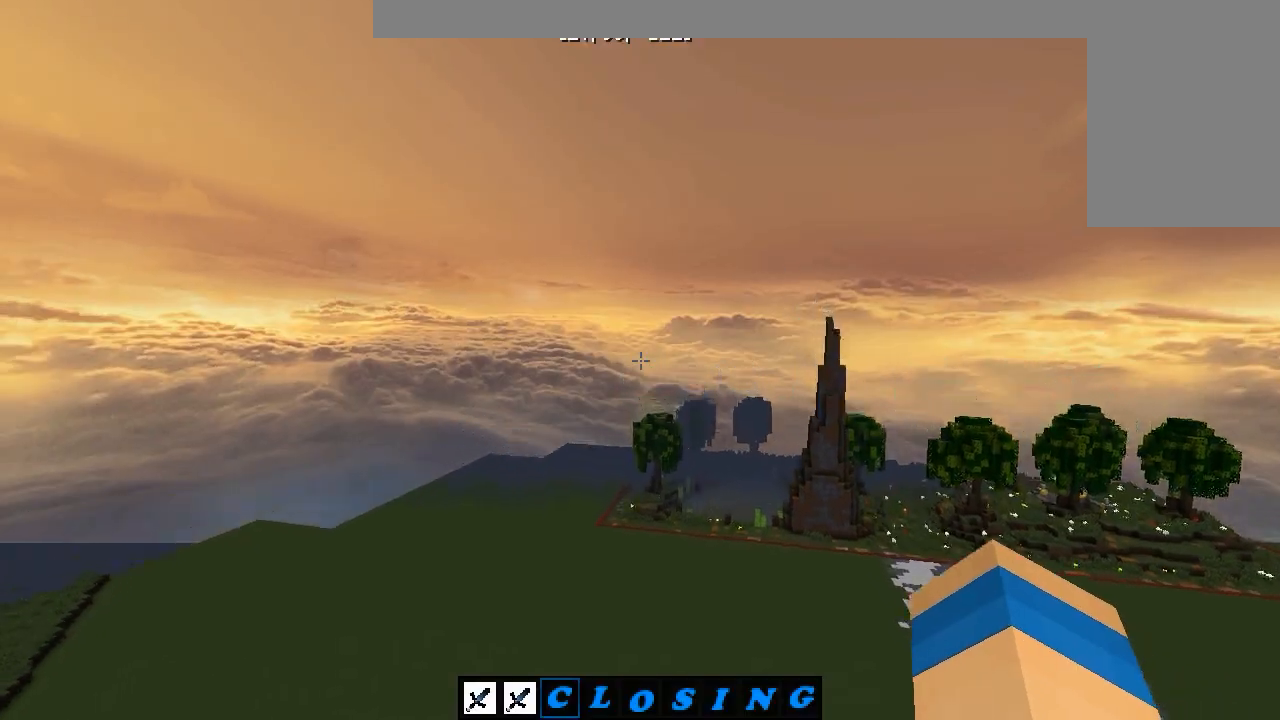
{"keys": ["w"], "mouse": [], "events": []}
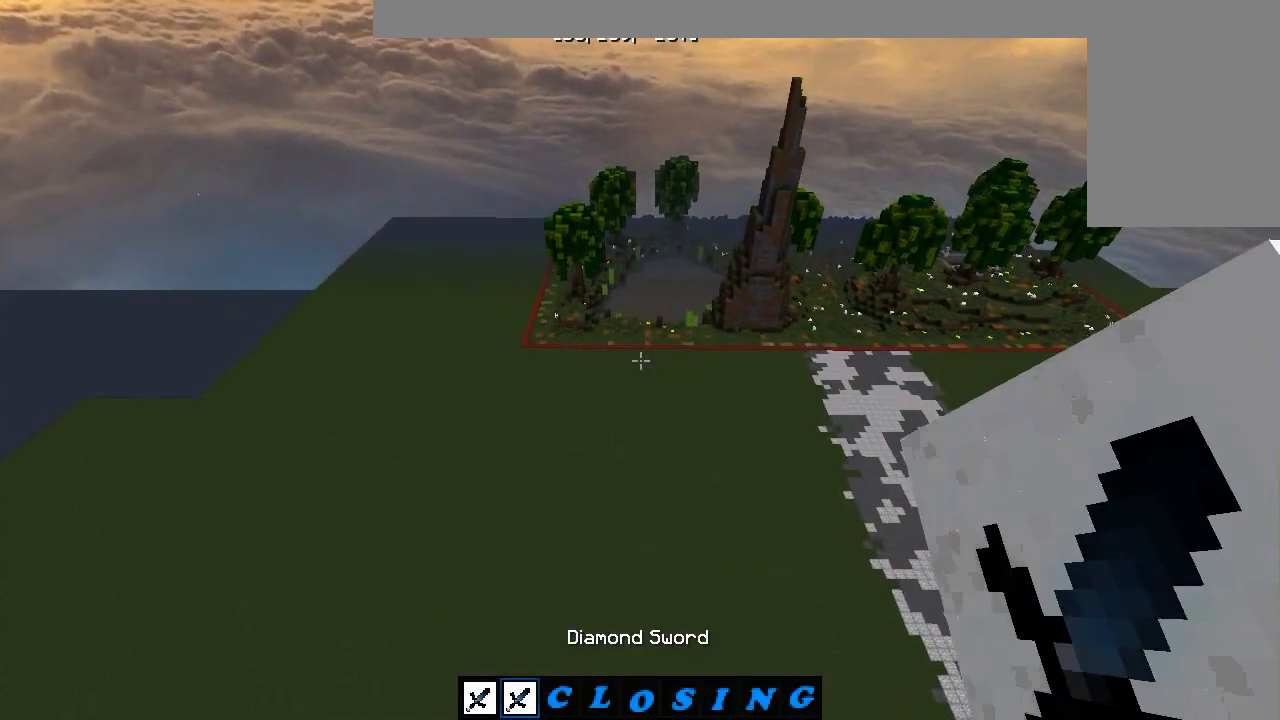
{"keys": ["w"], "mouse": [], "events": []}
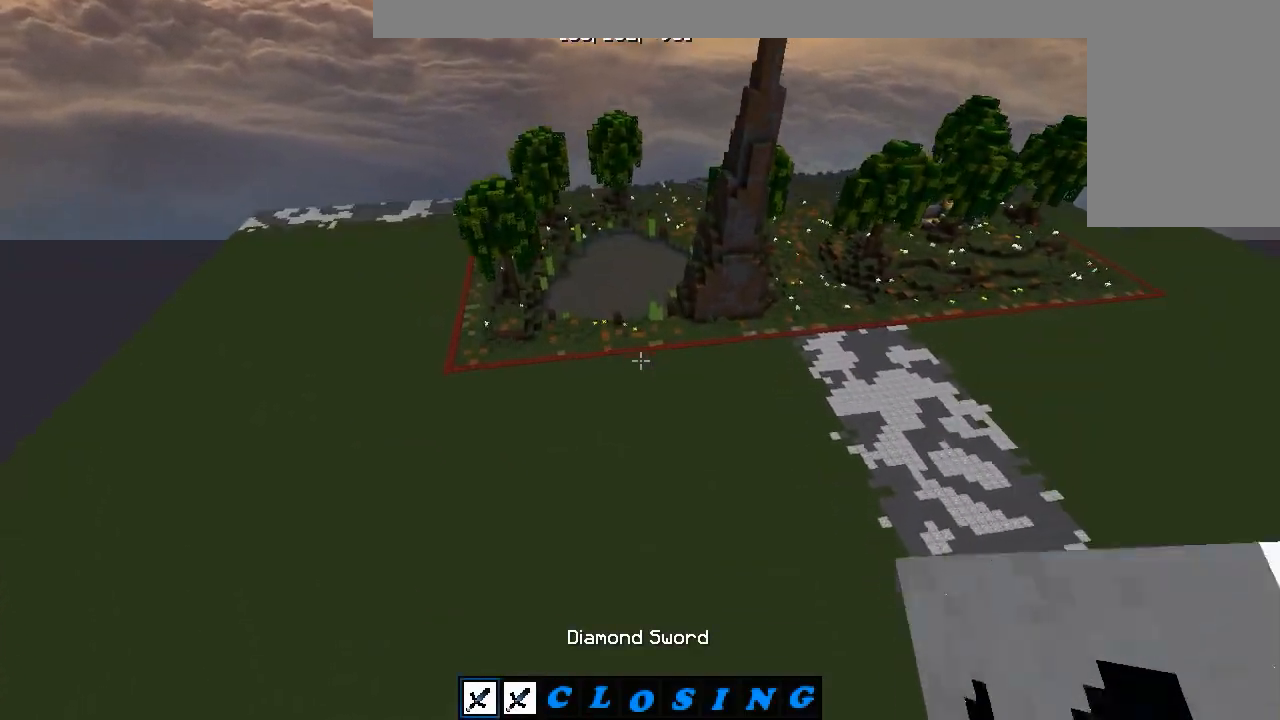
{"keys": ["w"], "mouse": [], "events": []}
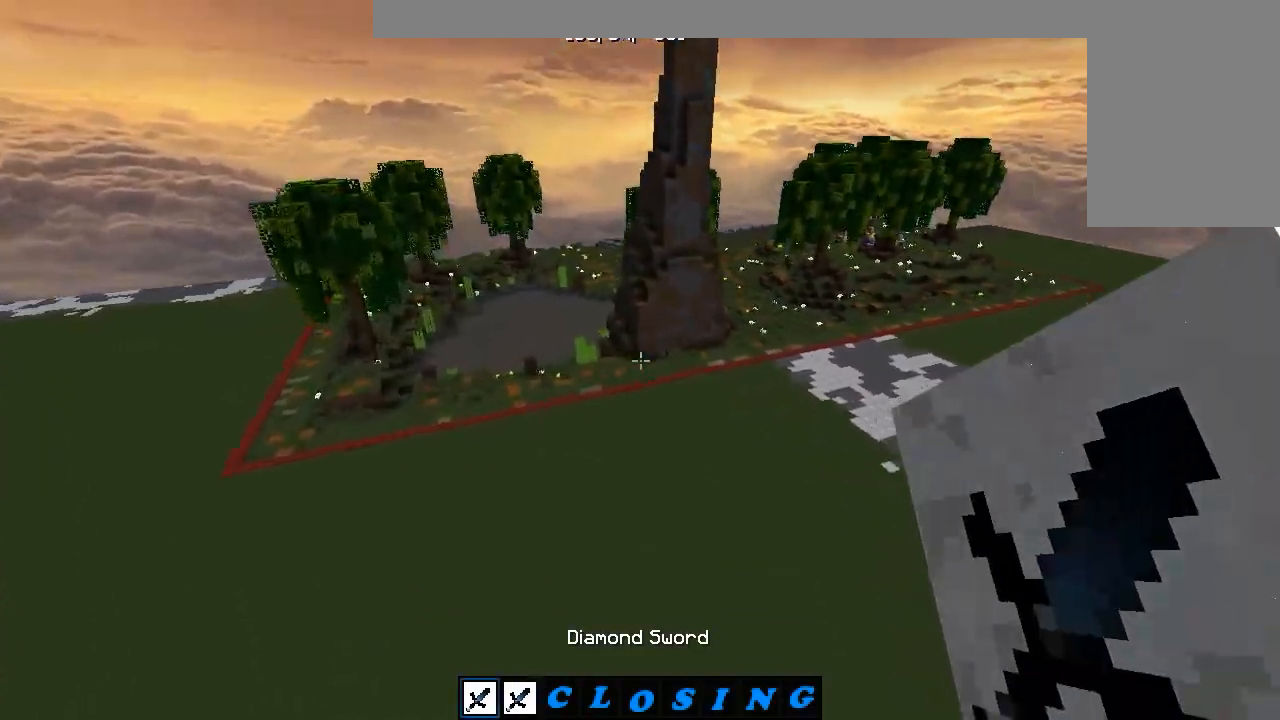
{"keys": ["w"], "mouse": [], "events": []}
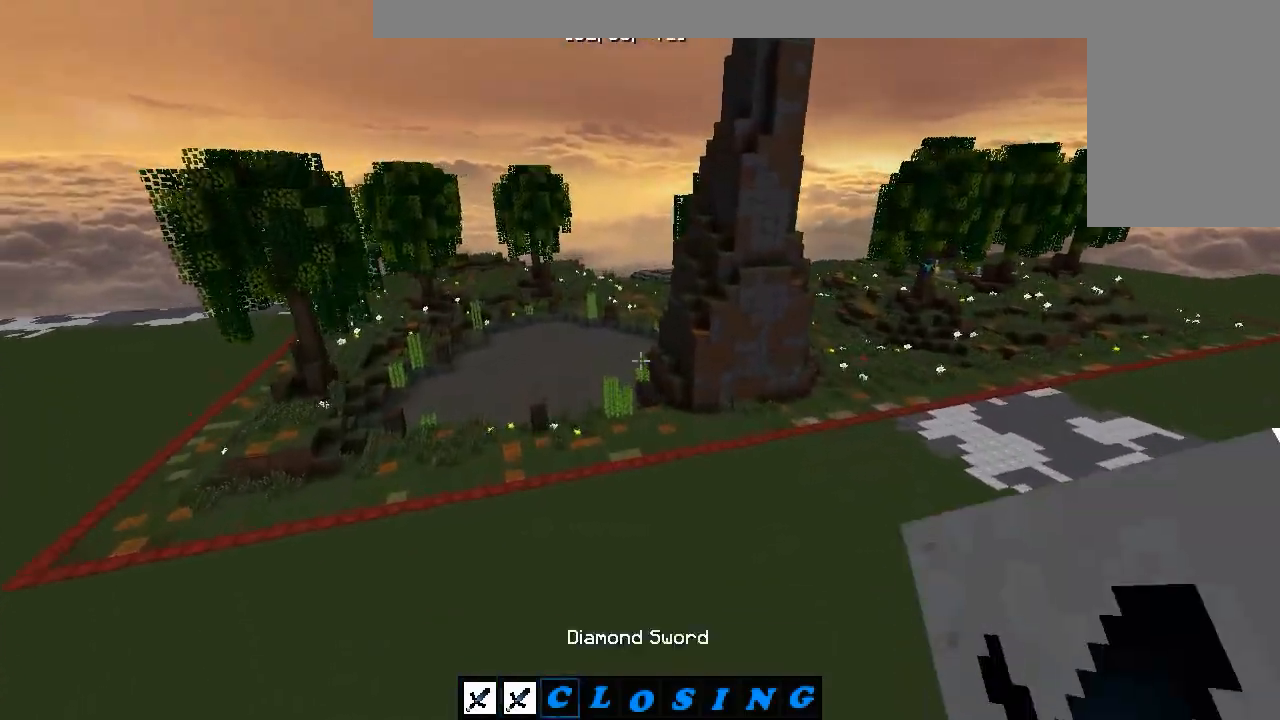
{"keys": ["w"], "mouse": [], "events": []}
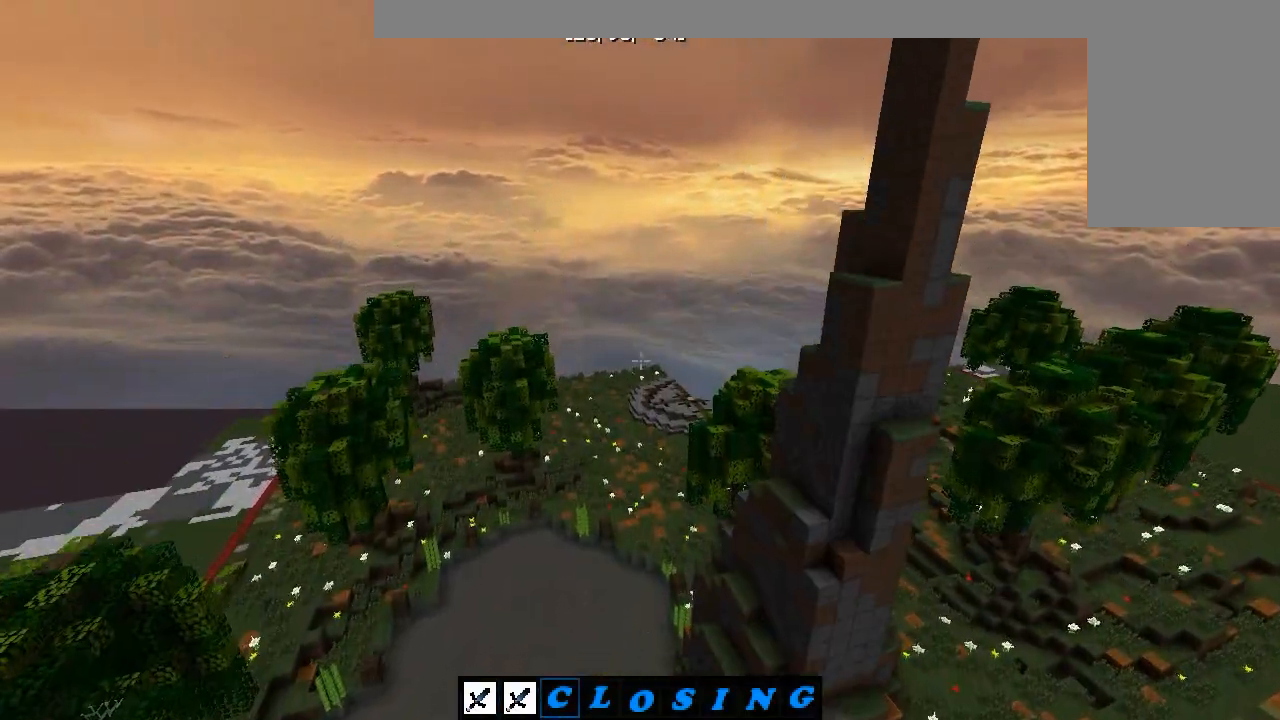
{"keys": ["w"], "mouse": [], "events": []}
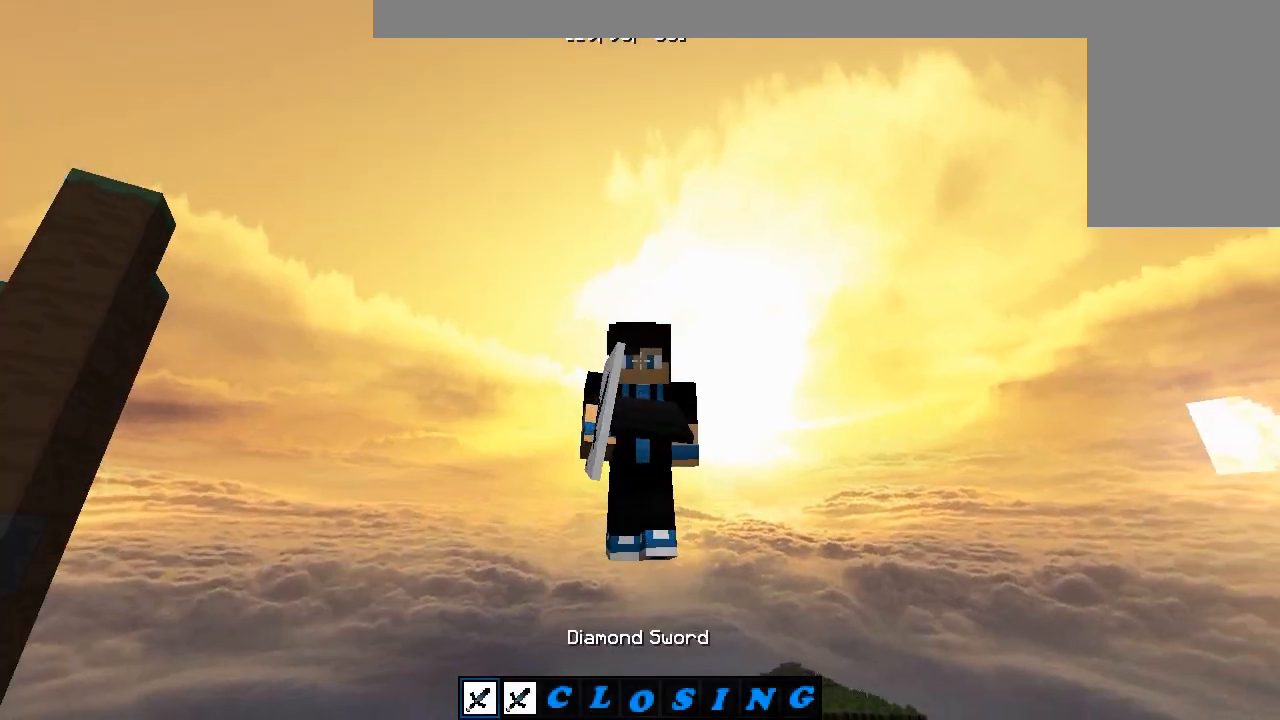
{"keys": ["w"], "mouse": [], "events": []}
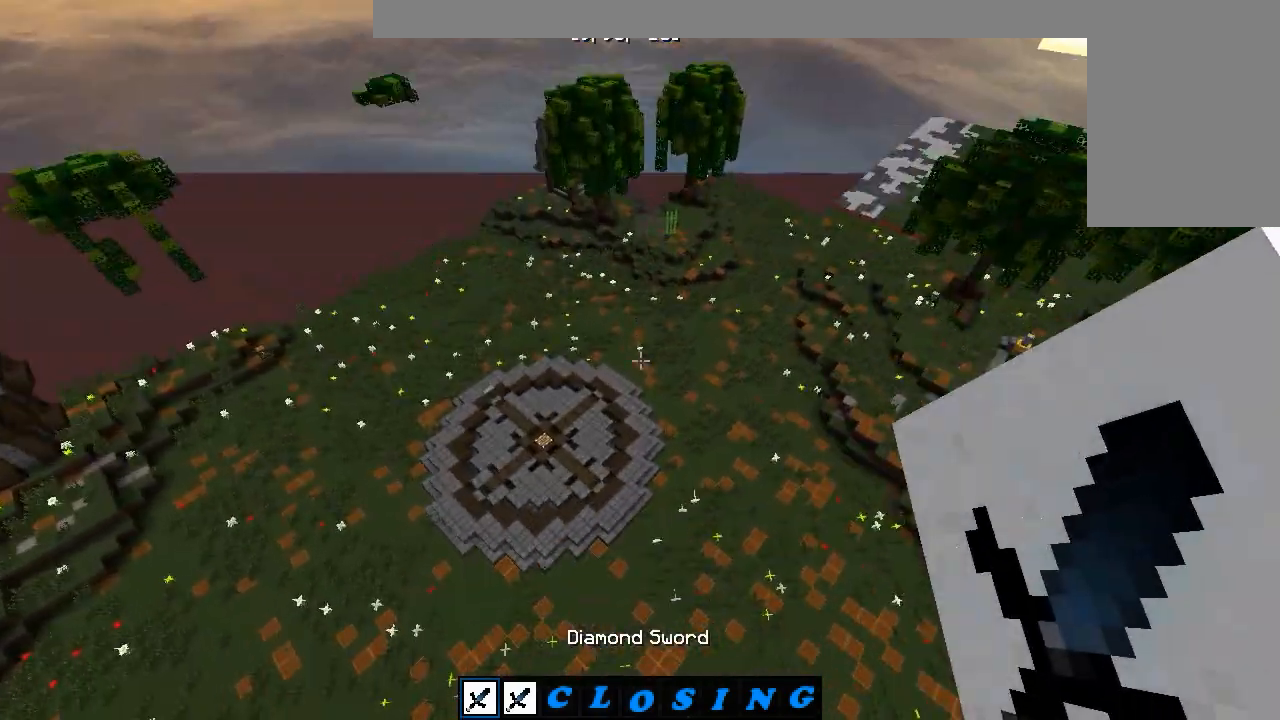
{"keys": ["w"], "mouse": [], "events": []}
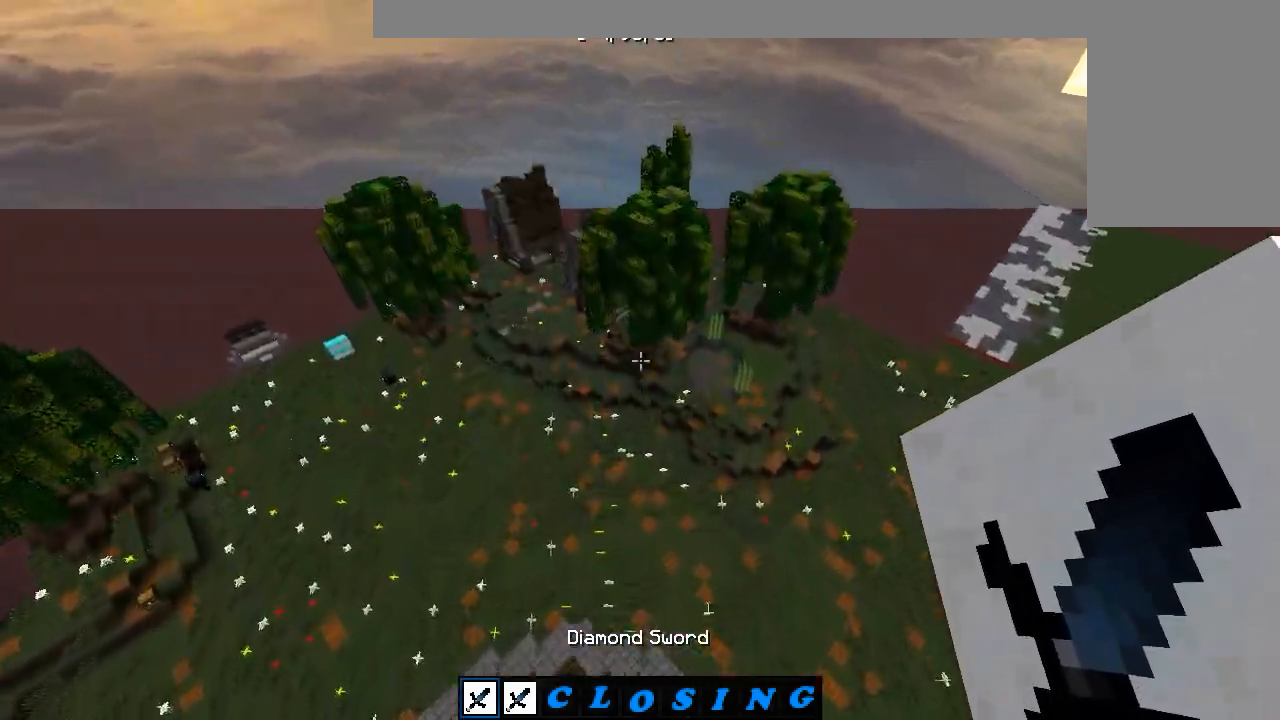
{"keys": ["w"], "mouse": [], "events": []}
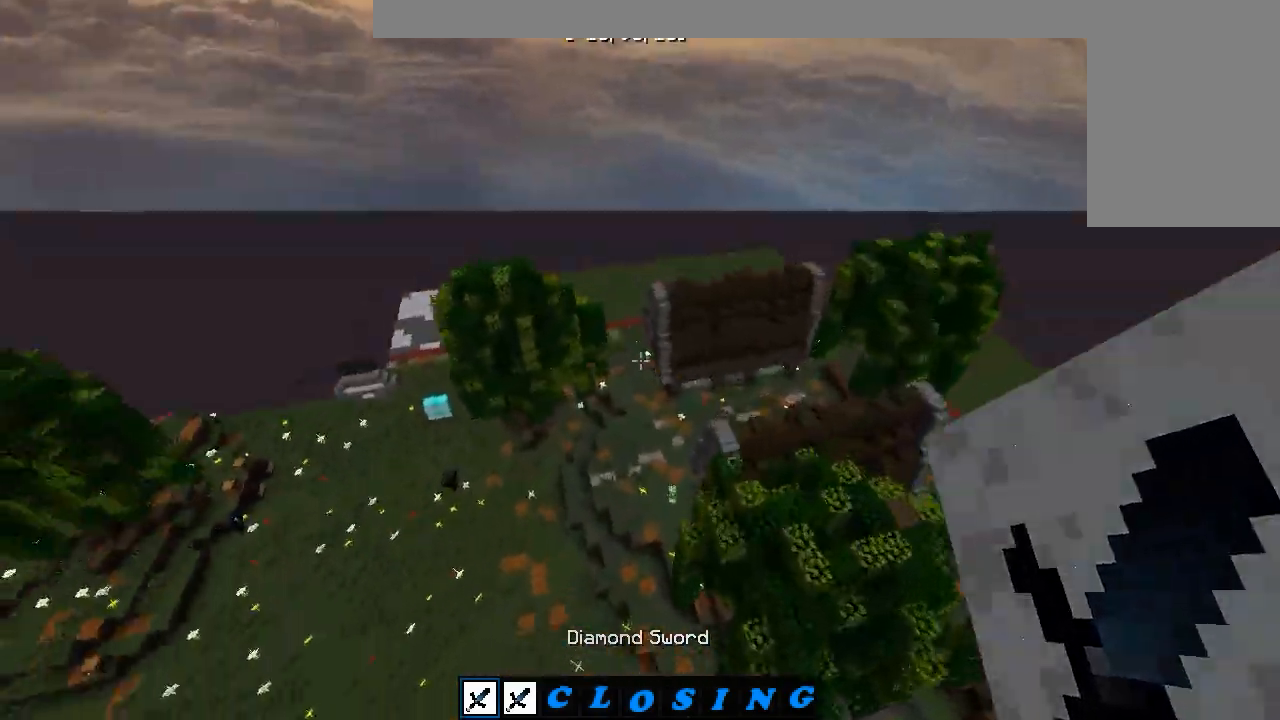
{"keys": ["a", "w"], "mouse": [], "events": [[450, "a", "down"]]}
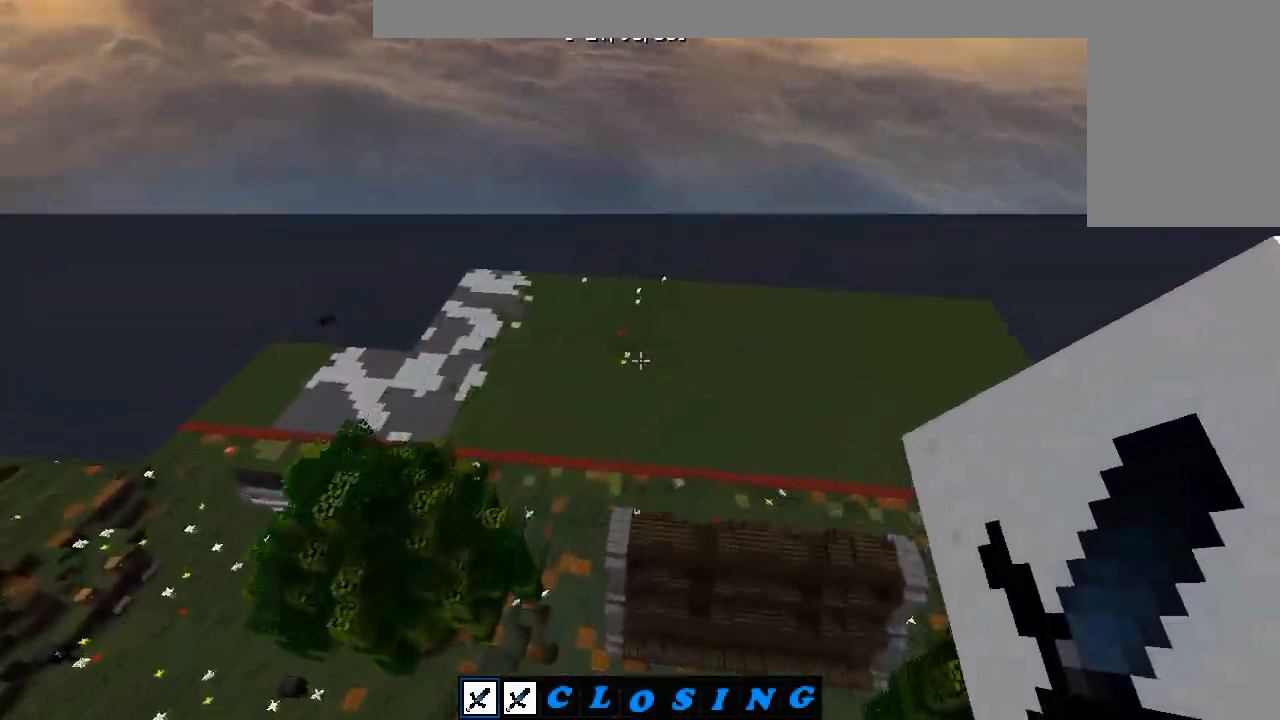
{"keys": ["a", "w"], "mouse": ["right"], "events": [[433, "mouse_right", "down"]]}
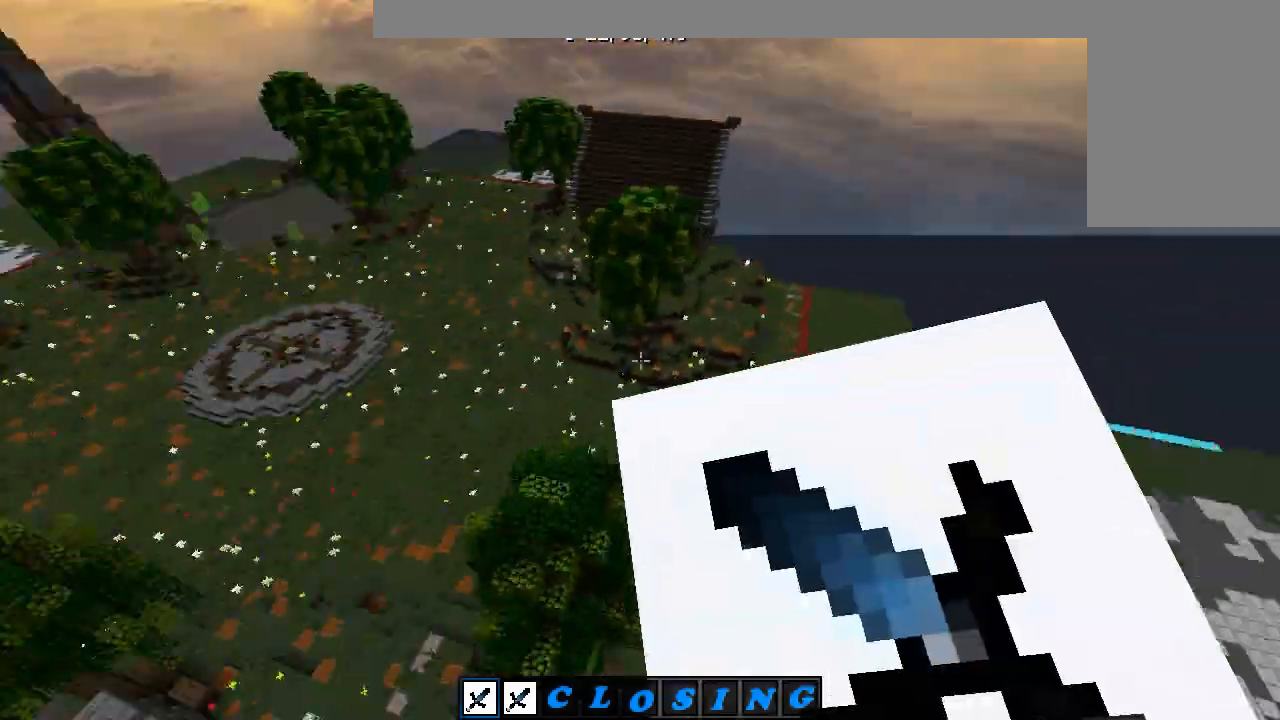
{"keys": ["a", "w"], "mouse": [], "events": [[17, "mouse_right", "up"], [117, "mouse_right", "down"], [317, "mouse_right", "up"]]}
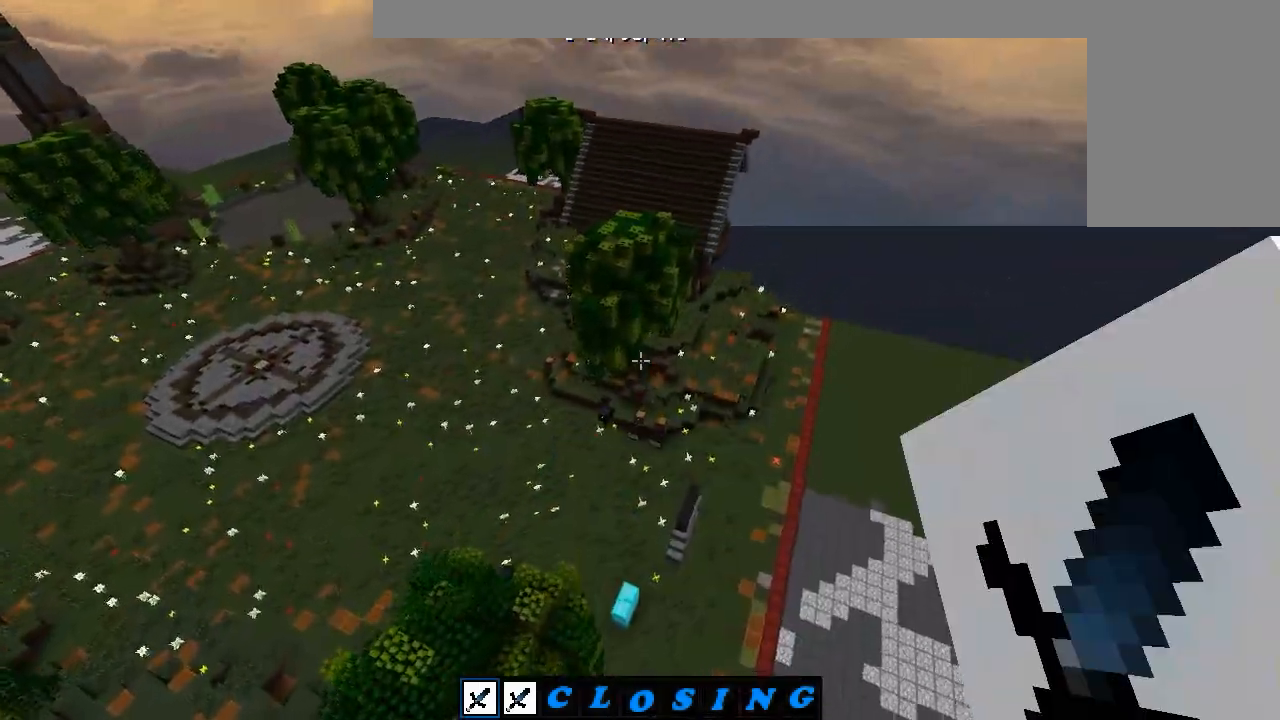
{"keys": ["a", "w"], "mouse": [], "events": []}
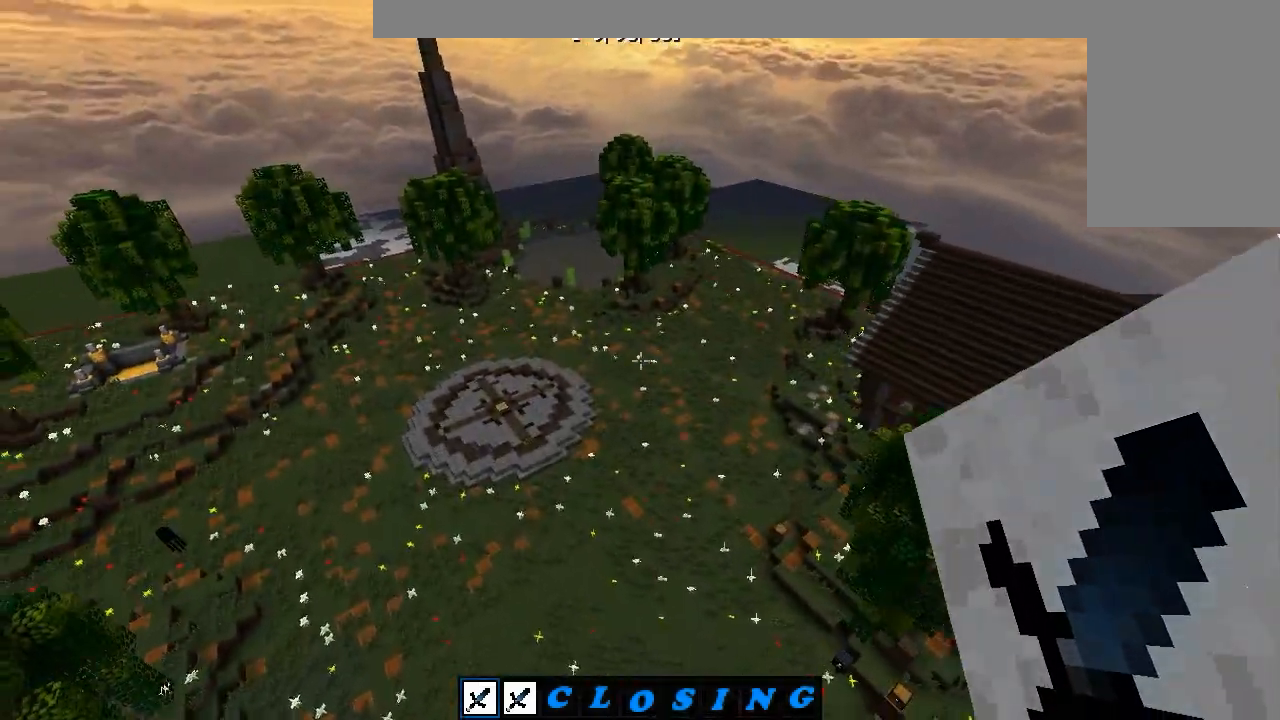
{"keys": ["a", "w"], "mouse": [], "events": []}
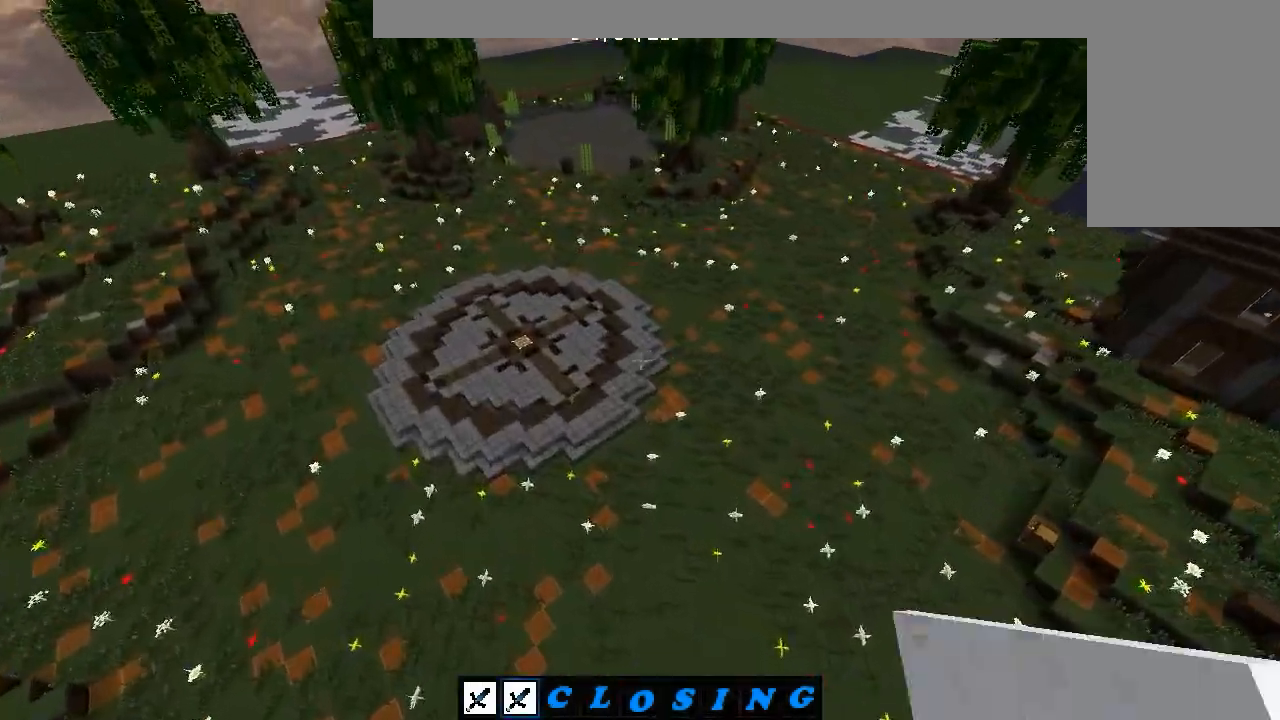
{"keys": ["d", "w"], "mouse": [], "events": [[167, "a", "up"], [317, "d", "down"]]}
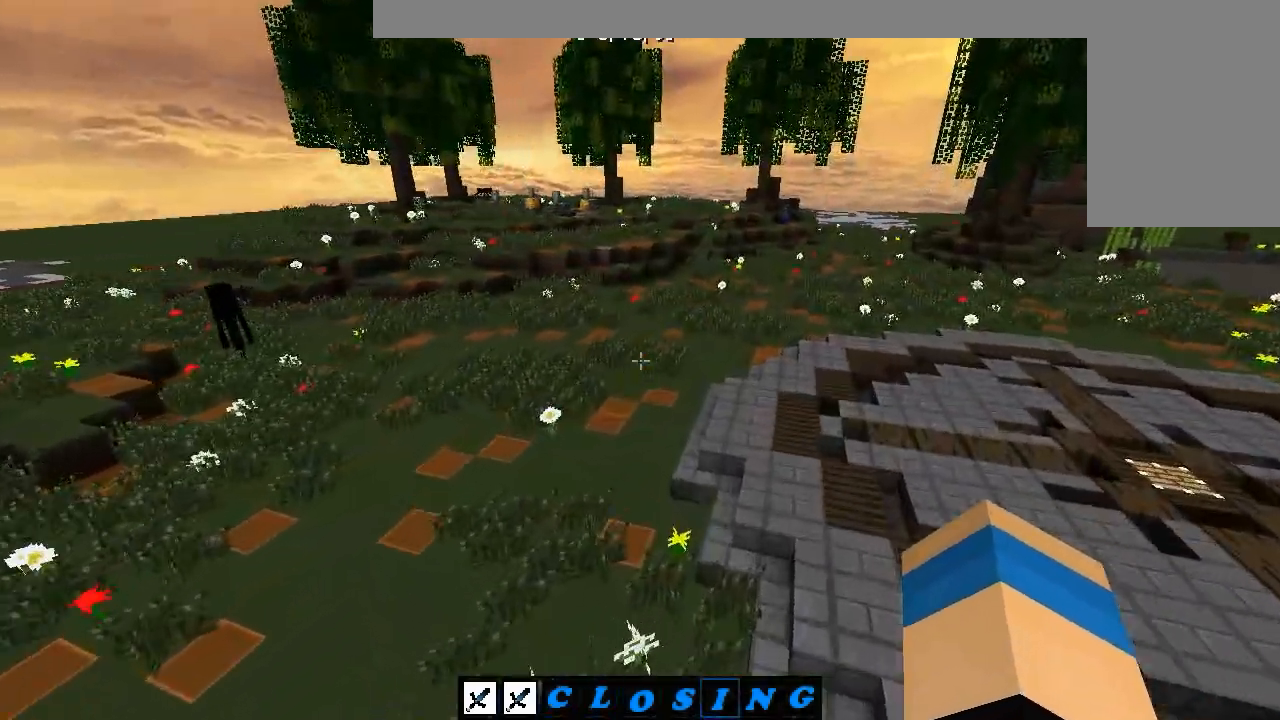
{"keys": ["a", "w"], "mouse": [], "events": [[217, "mouse_left", "down"], [300, "mouse_left", "up"], [333, "a", "down"], [350, "mouse_left", "down"], [367, "d", "up"], [450, "mouse_left", "up"]]}
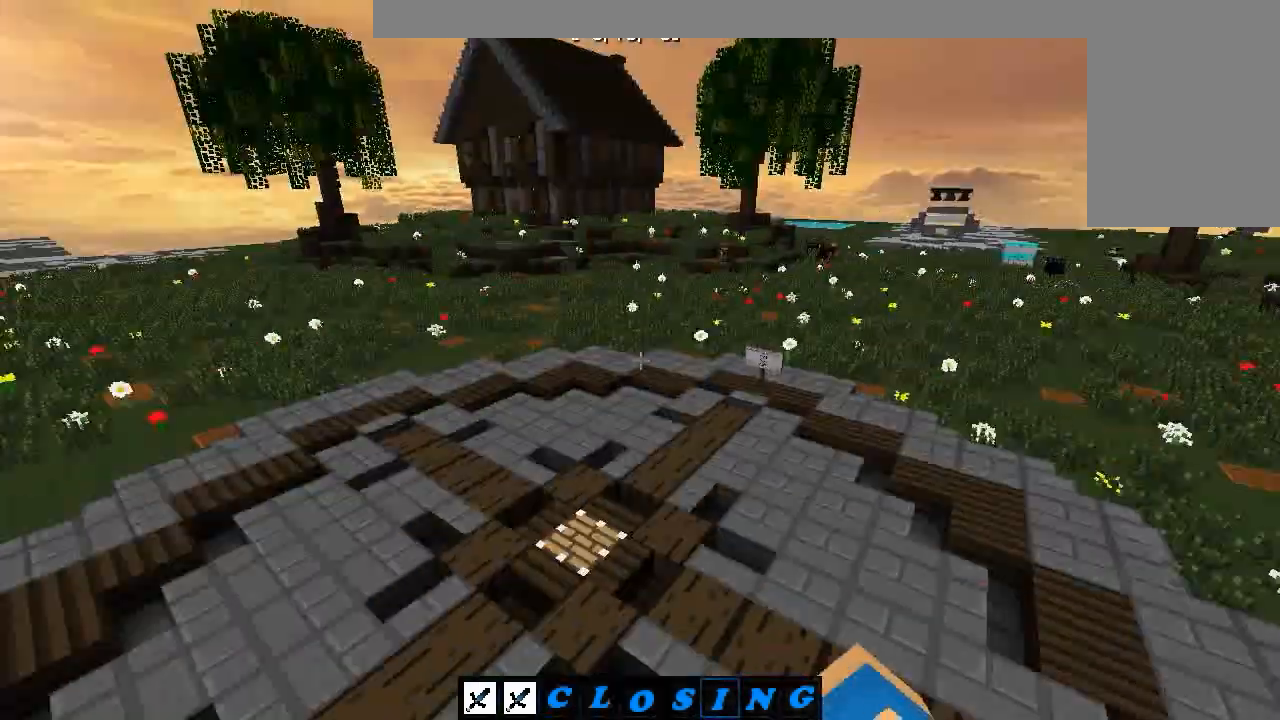
{"keys": ["w"], "mouse": [], "events": [[267, "a", "up"], [267, "d", "down"], [450, "d", "up"]]}
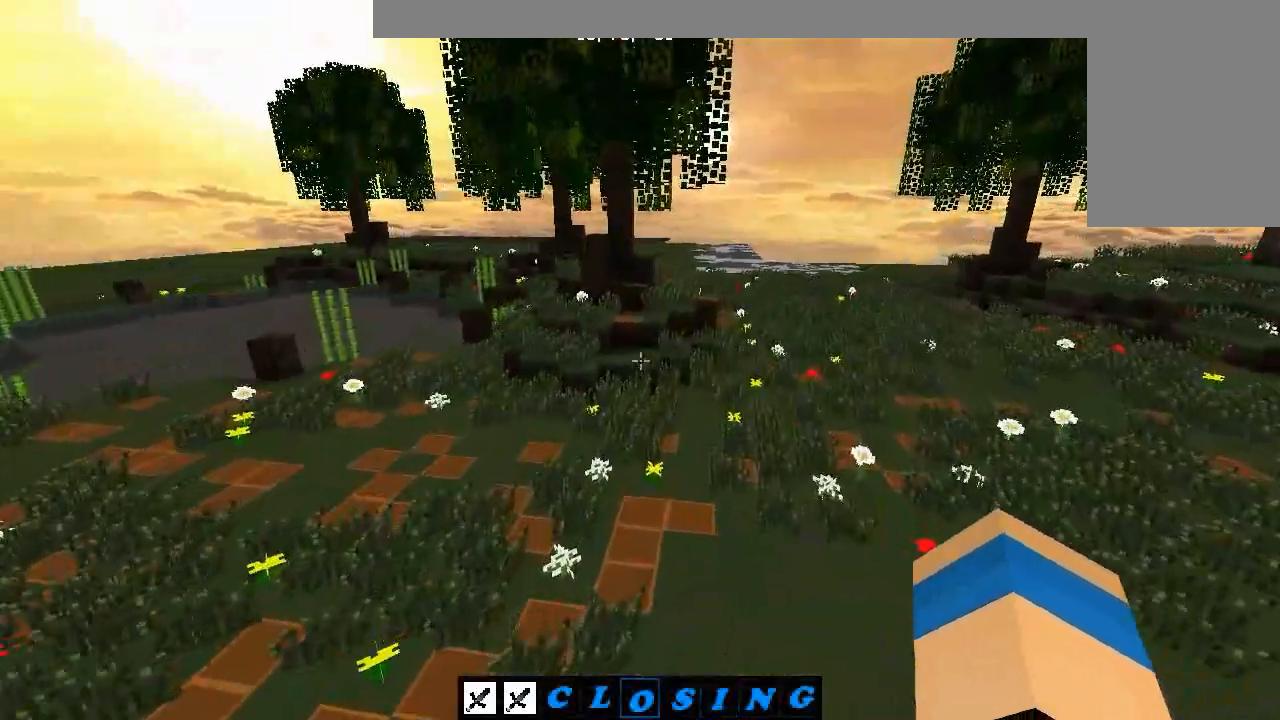
{"keys": ["d", "w"], "mouse": [], "events": [[217, "d", "down"]]}
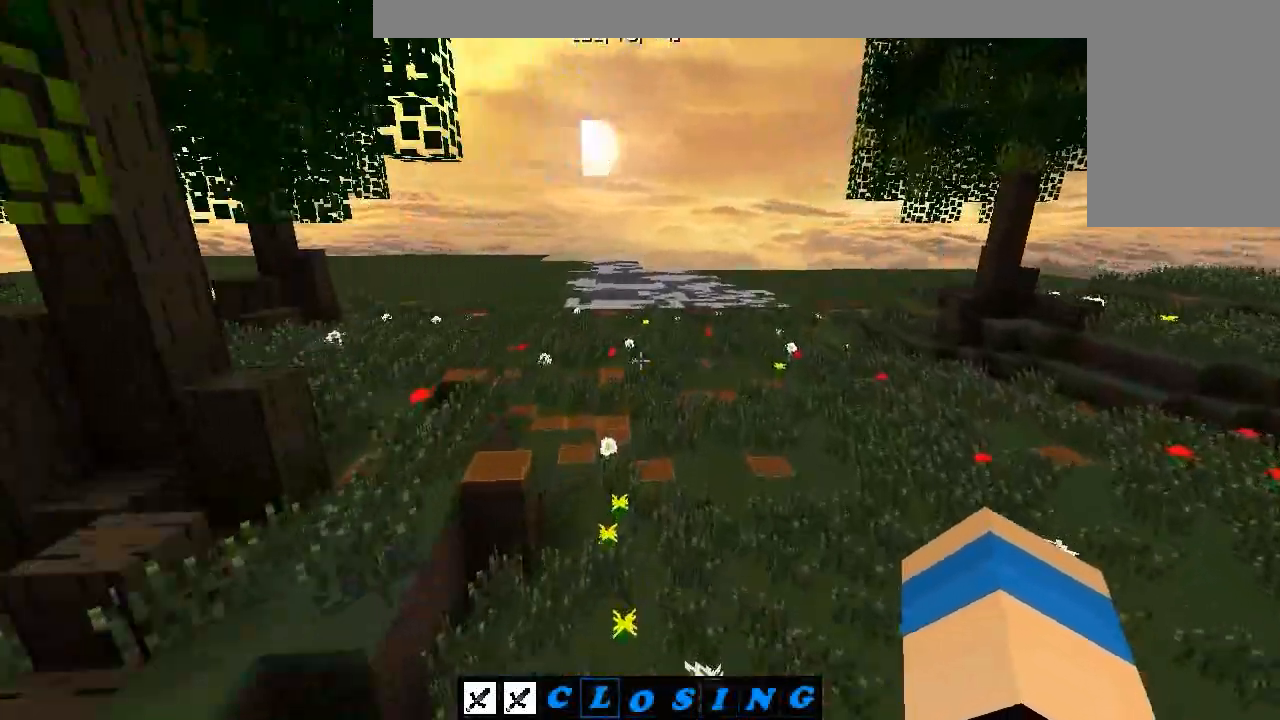
{"keys": ["w"], "mouse": [], "events": [[33, "d", "up"]]}
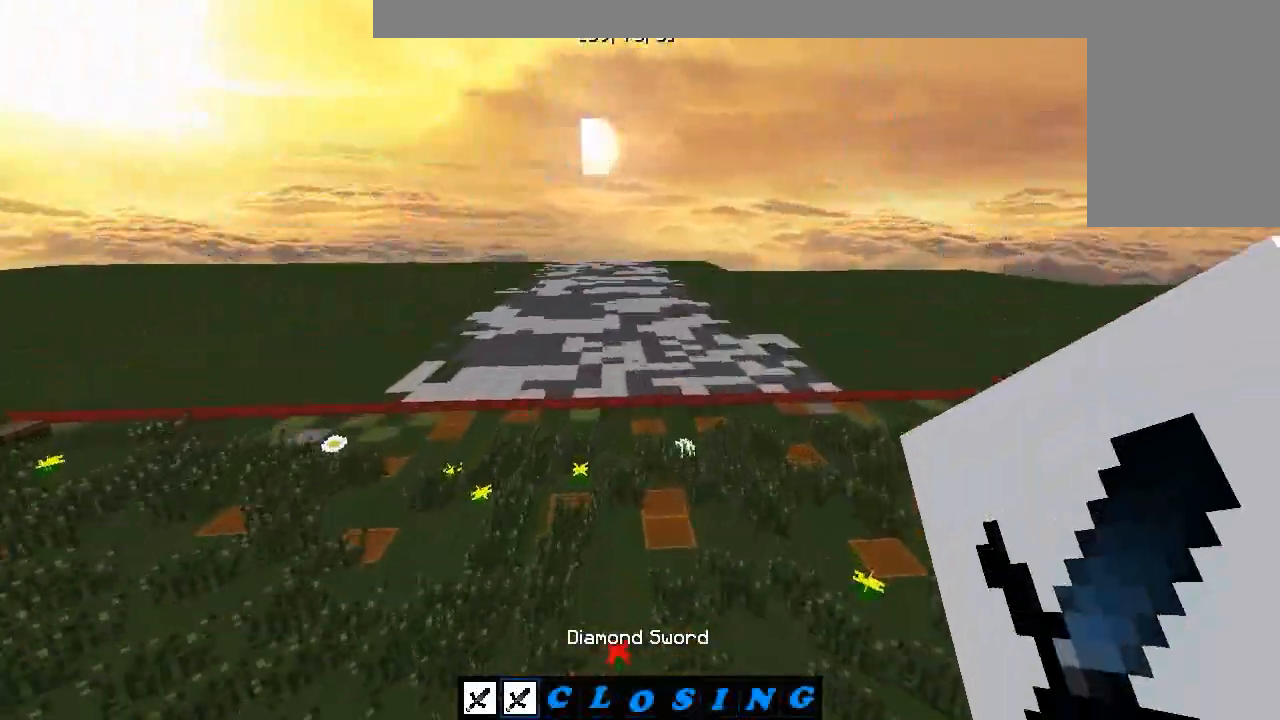
{"keys": ["a", "w"], "mouse": [], "events": [[17, "a", "down"]]}
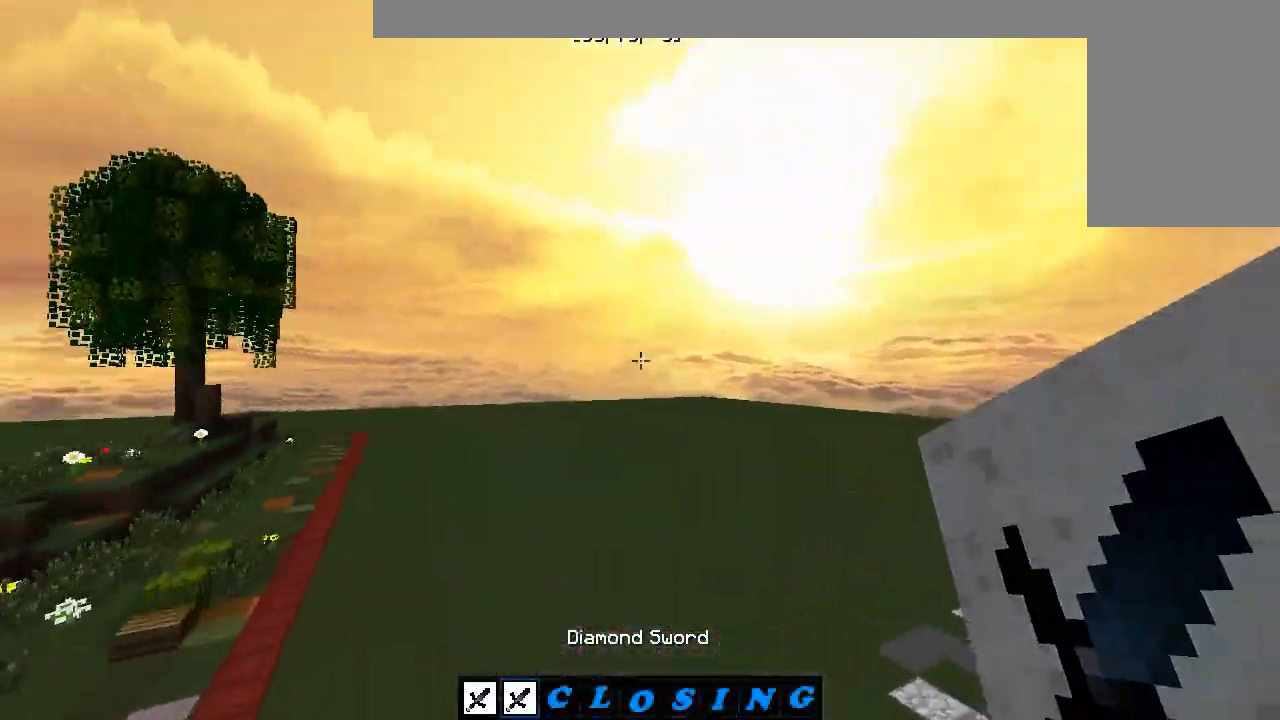
{"keys": ["w"], "mouse": [], "events": [[200, "a", "up"], [383, "mouse_right", "down"], [467, "mouse_right", "up"]]}